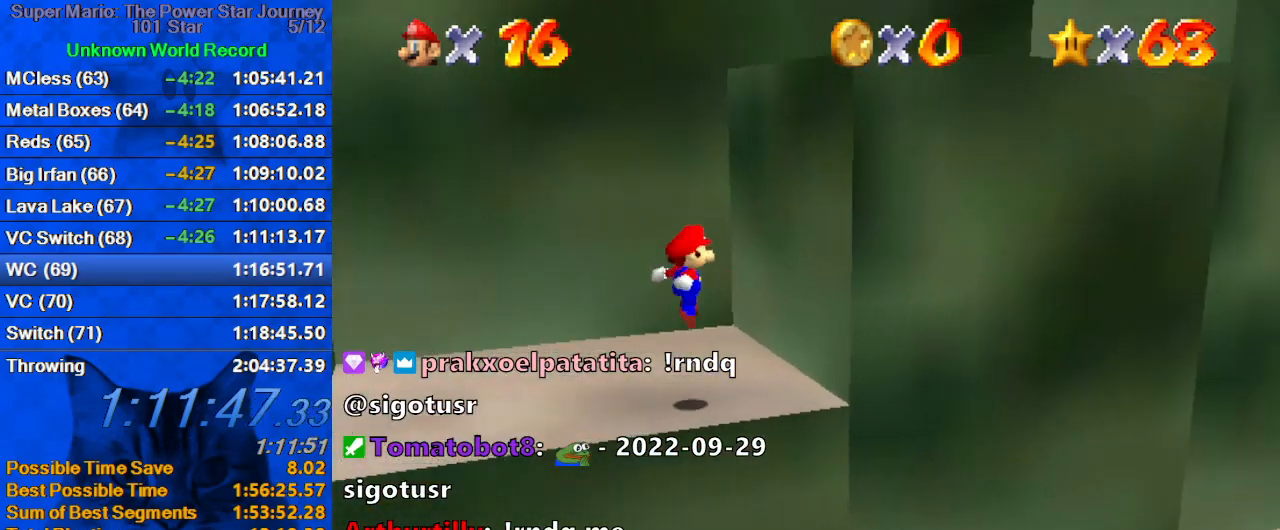
Gameplay with keyboard; each line is a JSON object with the keys held at the frame after it. "events" lists presses ("down") and releases ("up") of "a", "c", "ctrl", "d", "down", "left", "return", "right", "s", "shift", "up", "w", "x" and "y" between this image and that frame as [ms after this image, input, new state], when the widget could be followed in between. No other keys are recorded. Mouse input is not recorded.
{"keys": ["left", "shift"], "events": [[67, "right", "up"], [100, "left", "down"], [167, "up", "up"], [234, "shift", "down"], [300, "down", "down"], [467, "down", "up"]]}
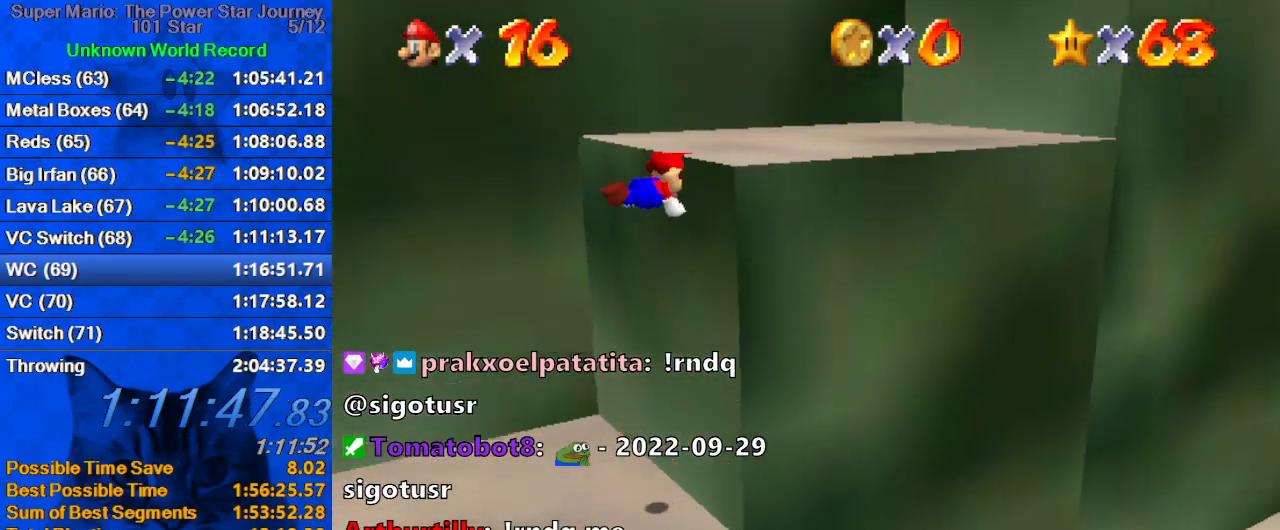
{"keys": ["down"], "events": [[34, "right", "down"], [67, "left", "up"], [134, "up", "down"], [167, "shift", "up"], [300, "ctrl", "down"], [400, "up", "up"], [434, "ctrl", "up"], [434, "right", "up"], [500, "down", "down"]]}
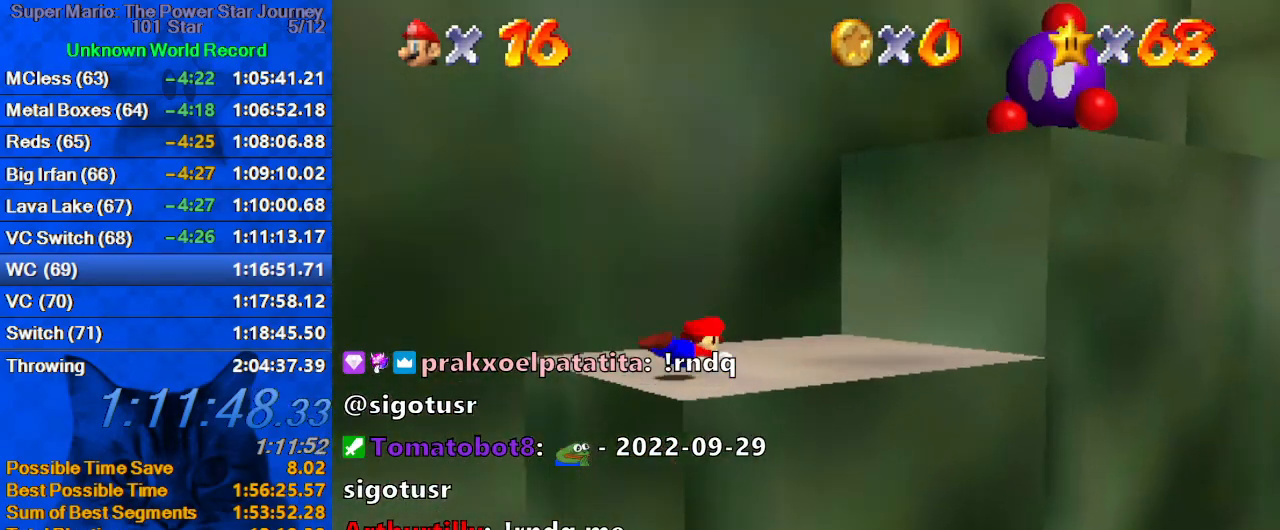
{"keys": ["a", "up"], "events": [[100, "ctrl", "down"], [100, "shift", "down"], [134, "right", "down"], [167, "ctrl", "up"], [167, "down", "up"], [167, "shift", "up"], [267, "a", "down"], [267, "up", "down"], [367, "a", "up"], [367, "right", "up"], [400, "a", "down"]]}
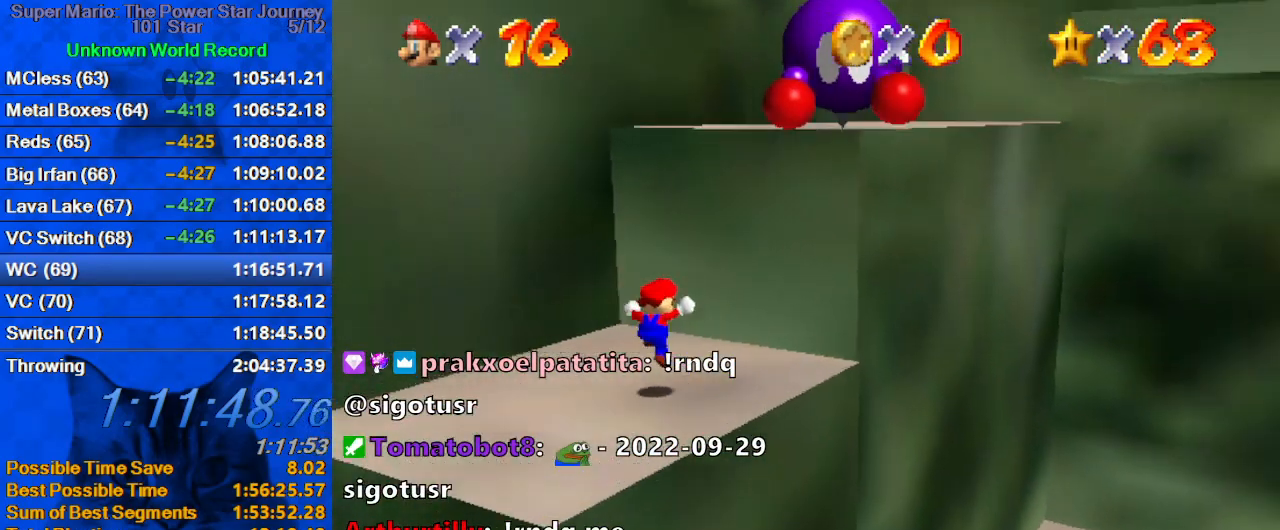
{"keys": ["left"], "events": [[100, "a", "up"], [100, "left", "down"], [300, "shift", "down"], [367, "up", "up"], [467, "shift", "up"]]}
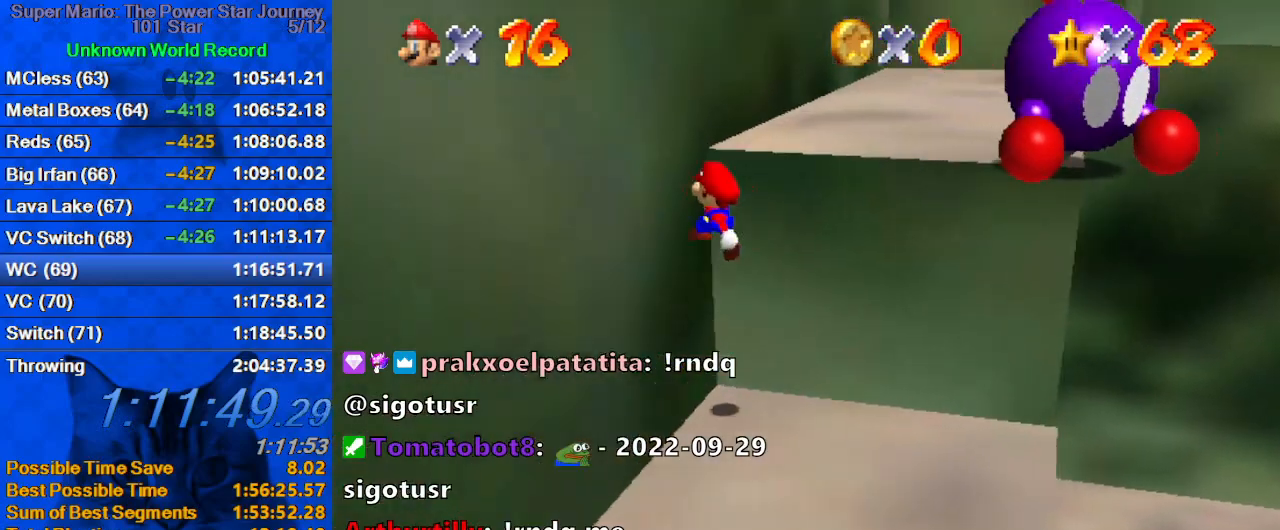
{"keys": ["left", "up"], "events": [[100, "shift", "down"], [167, "up", "down"], [200, "left", "up"], [234, "shift", "up"], [434, "left", "down"]]}
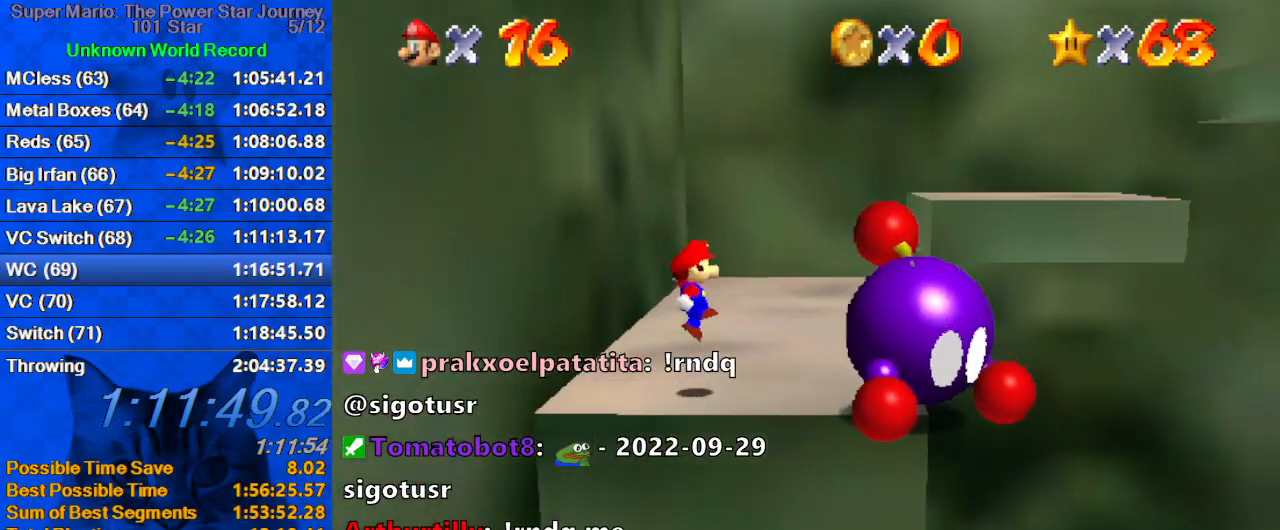
{"keys": ["left", "up"], "events": [[134, "a", "down"], [134, "left", "up"], [300, "a", "up"], [500, "left", "down"]]}
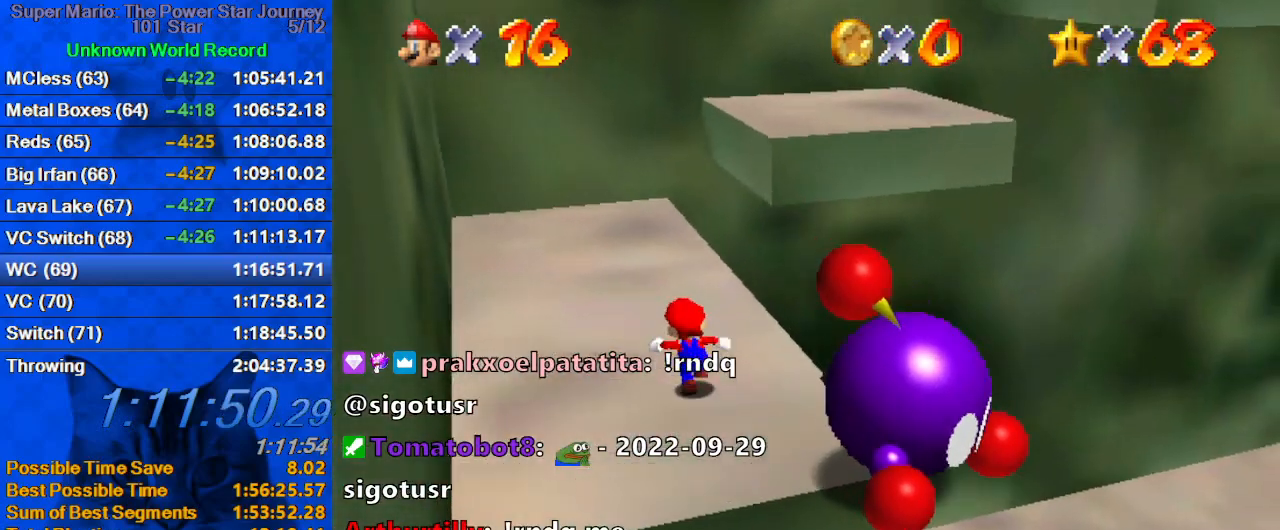
{"keys": ["right", "shift", "up"], "events": [[134, "left", "up"], [334, "right", "down"], [434, "shift", "down"]]}
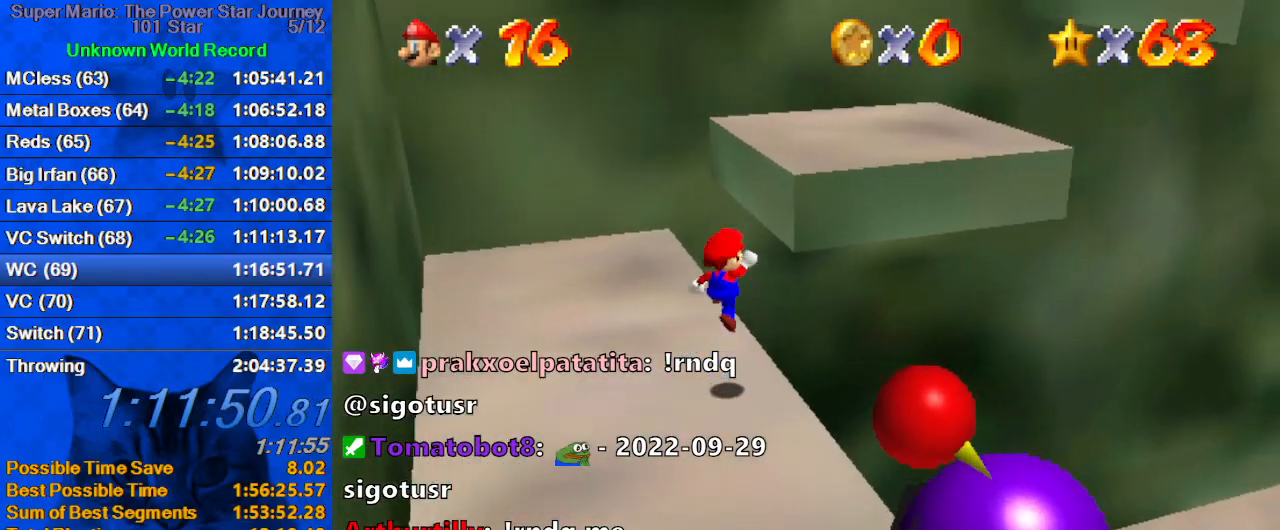
{"keys": ["shift", "up"], "events": [[100, "right", "up"], [100, "up", "up"], [200, "down", "down"], [234, "down", "up"], [334, "ctrl", "down"], [334, "up", "down"], [467, "ctrl", "up"]]}
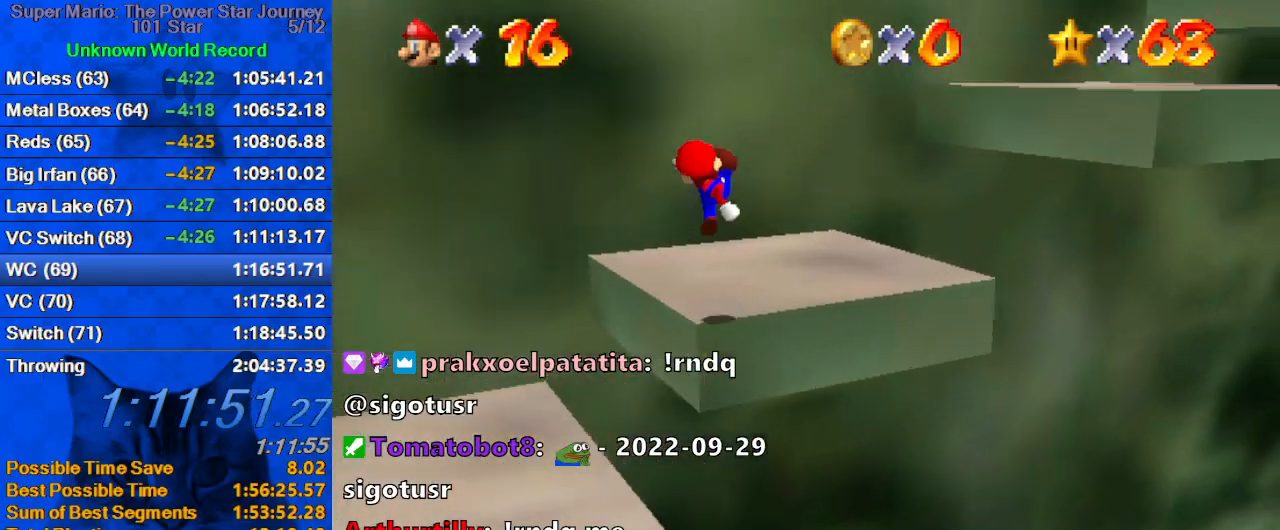
{"keys": ["right", "up"], "events": [[34, "a", "down"], [34, "shift", "up"], [167, "a", "up"], [367, "right", "down"]]}
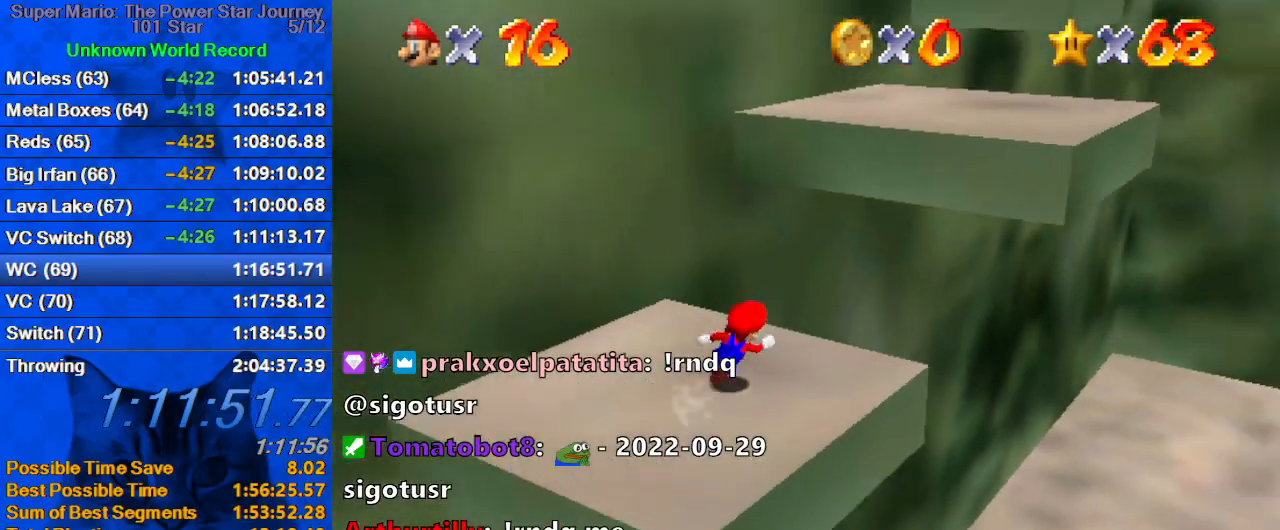
{"keys": ["right", "shift", "up"], "events": [[34, "up", "up"], [100, "left", "down"], [100, "right", "up"], [167, "down", "down"], [334, "down", "up"], [400, "right", "down"], [400, "up", "down"], [467, "left", "up"], [500, "shift", "down"]]}
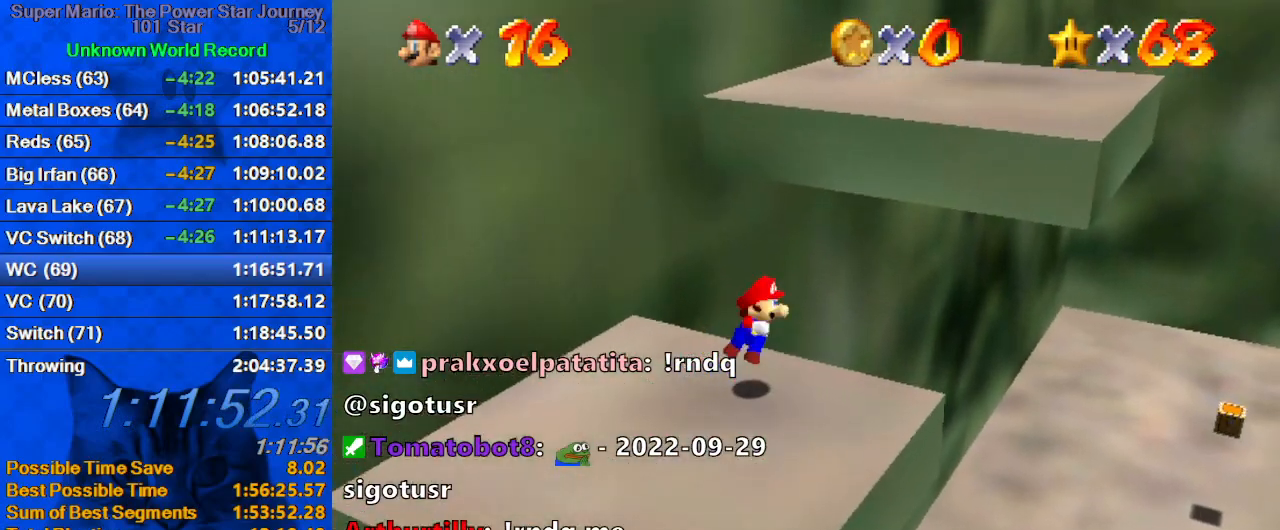
{"keys": ["shift", "up"], "events": [[234, "a", "down"], [367, "a", "up"], [467, "right", "up"]]}
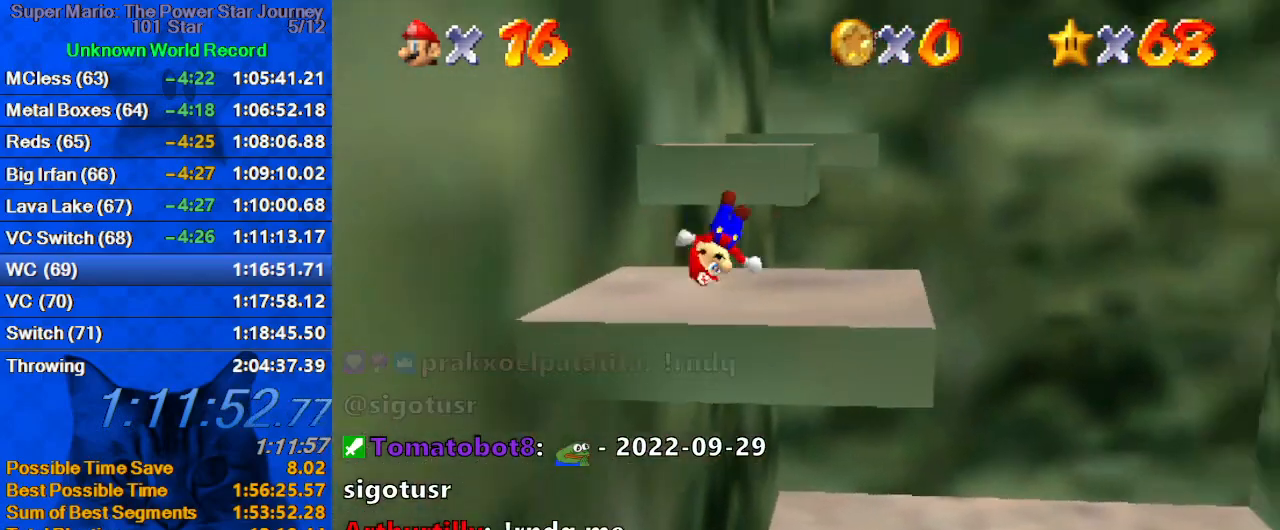
{"keys": ["left", "shift", "up"], "events": [[34, "shift", "up"], [434, "left", "down"], [500, "shift", "down"]]}
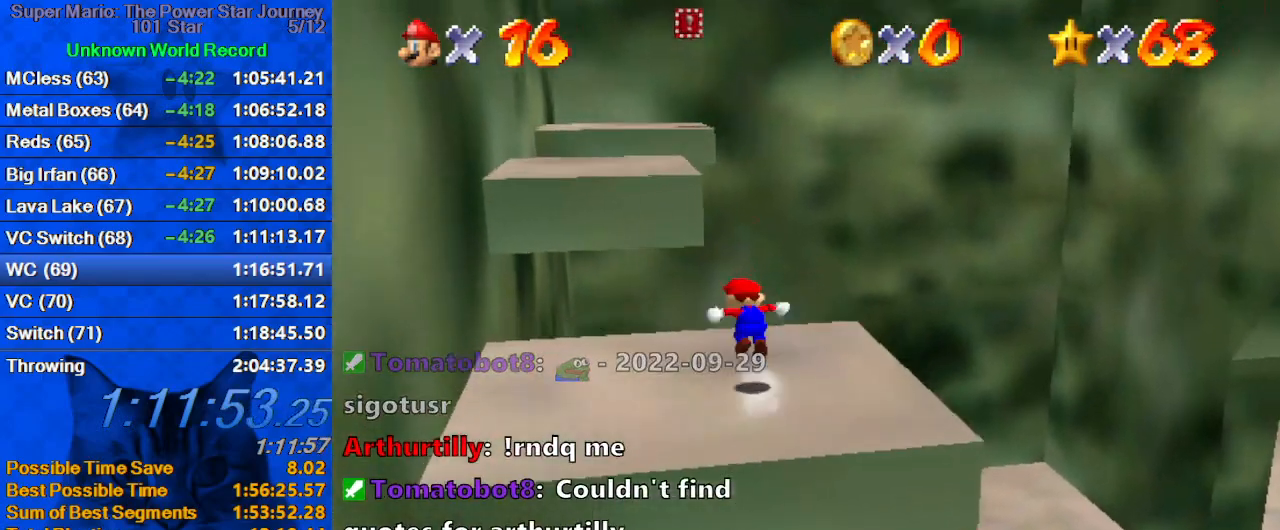
{"keys": ["ctrl", "left", "shift"], "events": [[34, "left", "up"], [334, "up", "up"], [400, "down", "down"], [467, "ctrl", "down"], [500, "down", "up"], [500, "left", "down"]]}
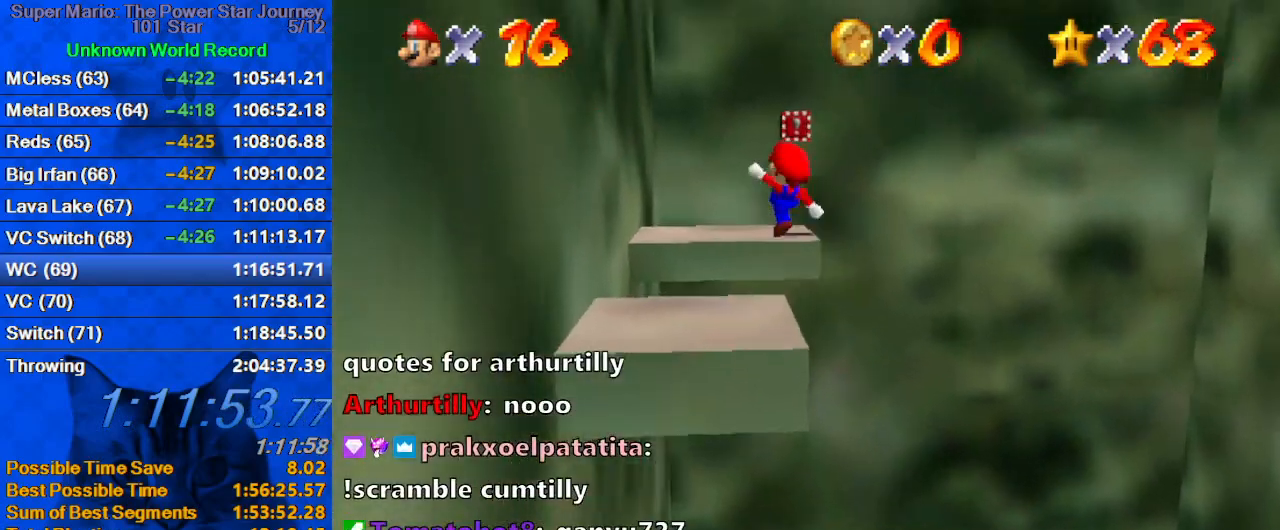
{"keys": ["up"], "events": [[67, "up", "down"], [100, "ctrl", "up"], [100, "shift", "up"], [134, "left", "up"]]}
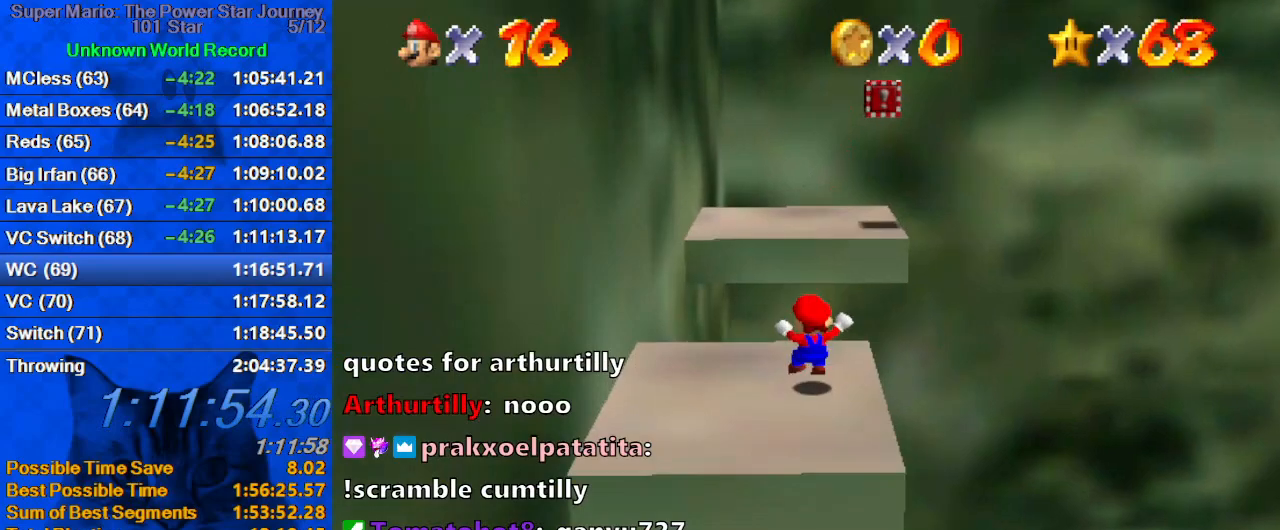
{"keys": ["right", "shift", "up"], "events": [[100, "shift", "down"], [400, "right", "down"]]}
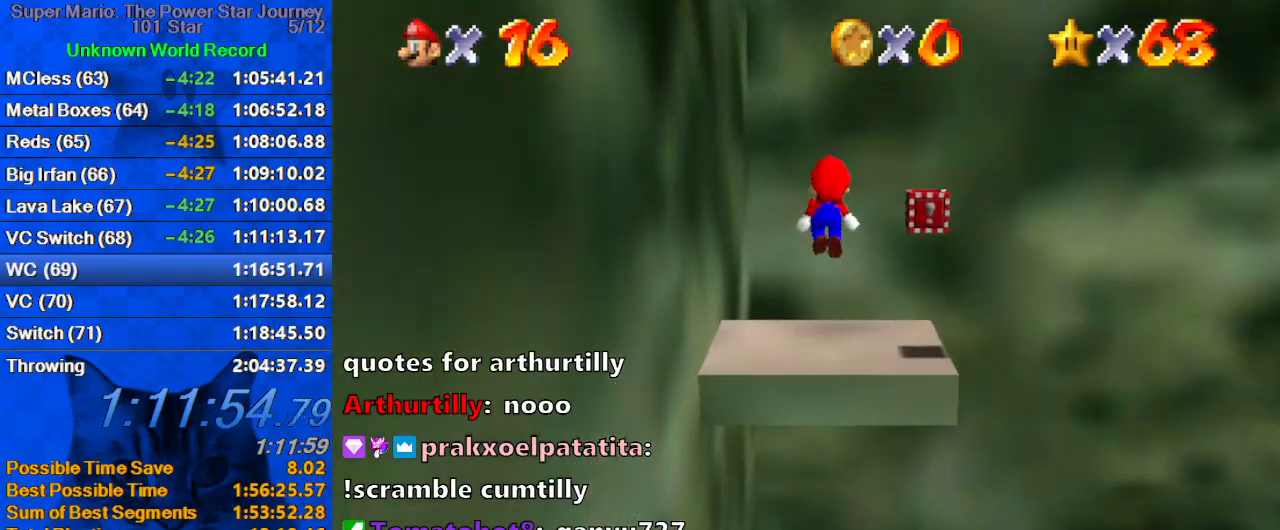
{"keys": ["up"], "events": [[34, "up", "up"], [67, "down", "down"], [234, "down", "up"], [267, "ctrl", "down"], [300, "right", "up"], [300, "up", "down"], [467, "ctrl", "up"], [467, "shift", "up"]]}
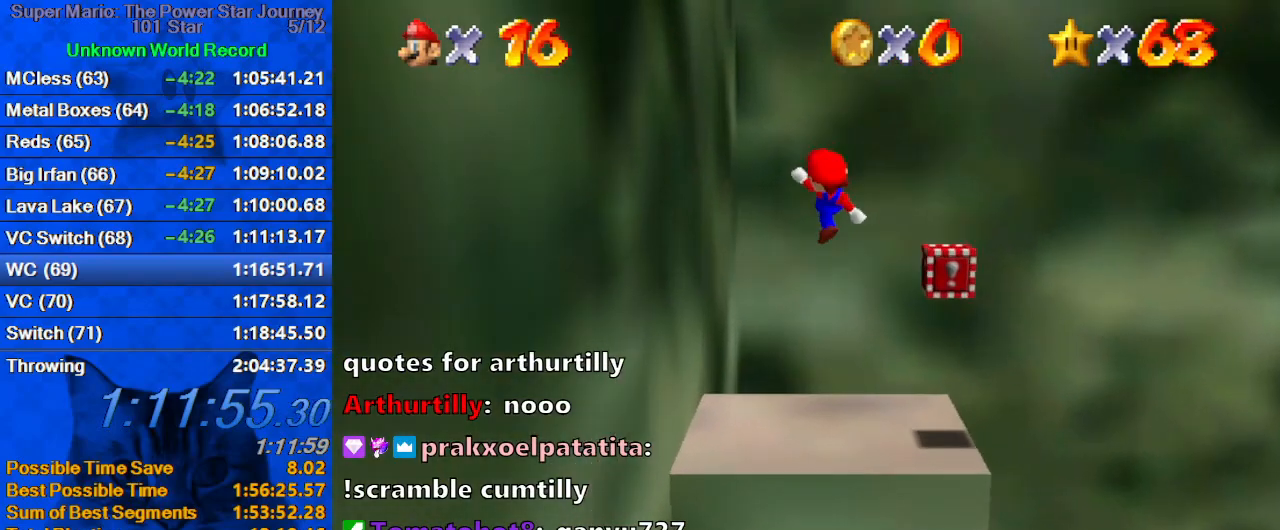
{"keys": ["up"], "events": [[34, "a", "down"], [34, "right", "down"], [100, "up", "up"], [134, "a", "up"], [234, "a", "down"], [267, "right", "up"], [367, "a", "up"], [500, "up", "down"]]}
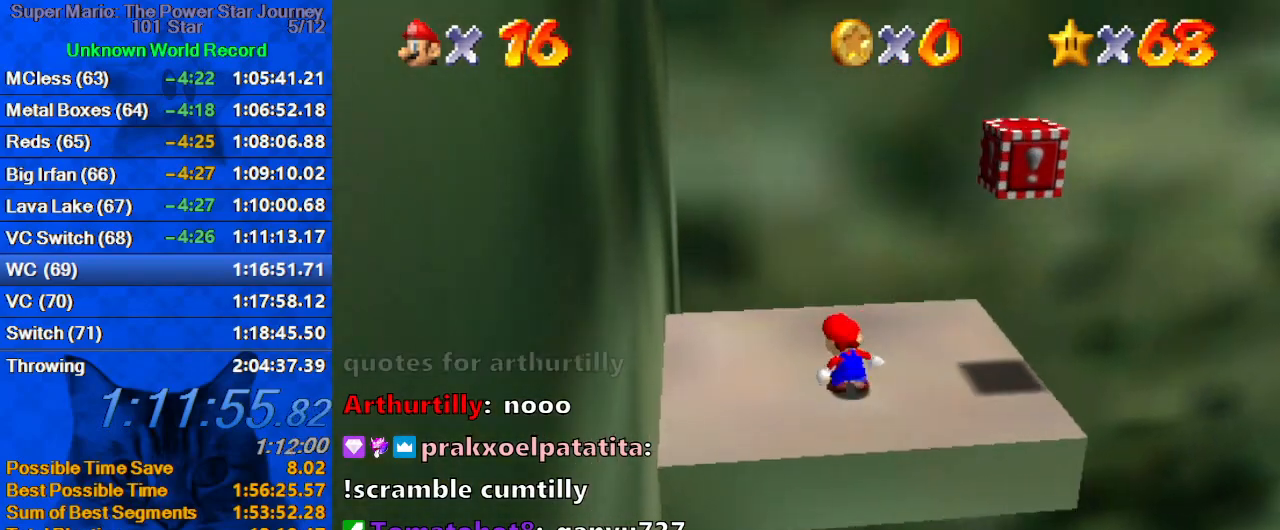
{"keys": ["down", "right", "shift"], "events": [[67, "right", "down"], [234, "up", "up"], [334, "down", "down"], [434, "shift", "down"]]}
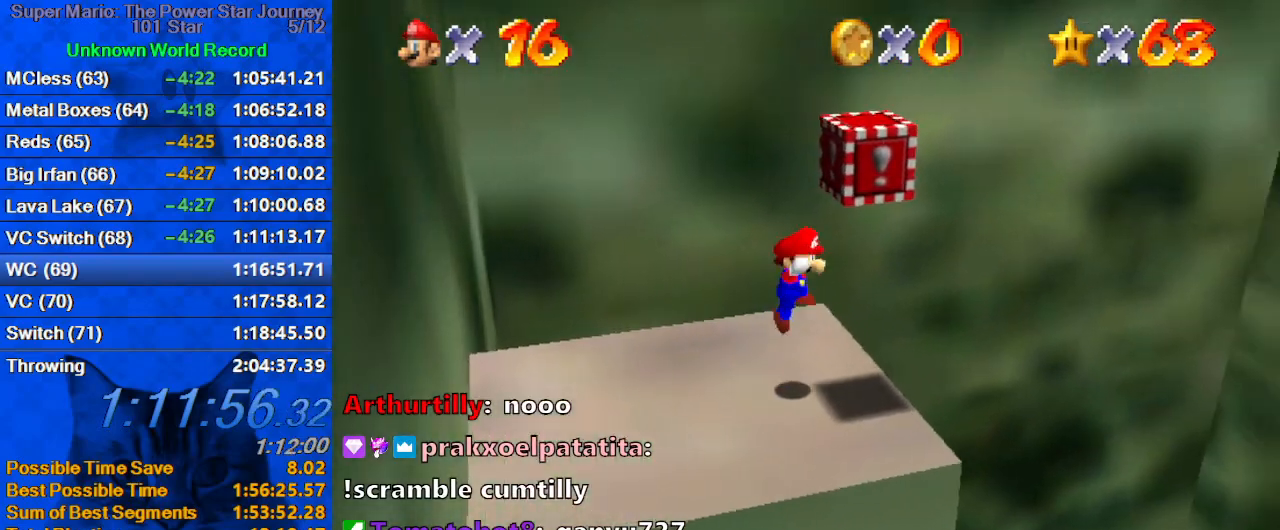
{"keys": ["shift"], "events": [[34, "down", "up"], [67, "right", "up"], [134, "left", "down"], [134, "shift", "up"], [267, "up", "down"], [400, "left", "up"], [400, "up", "up"], [467, "shift", "down"]]}
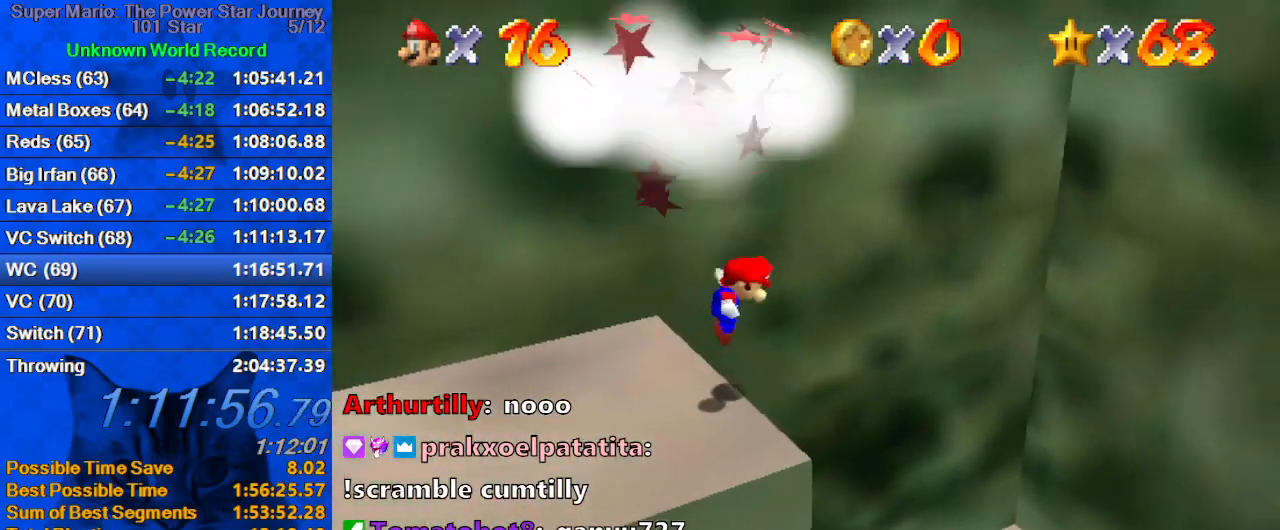
{"keys": [], "events": [[134, "down", "down"], [134, "left", "down"], [400, "shift", "up"], [434, "down", "up"], [434, "left", "up"]]}
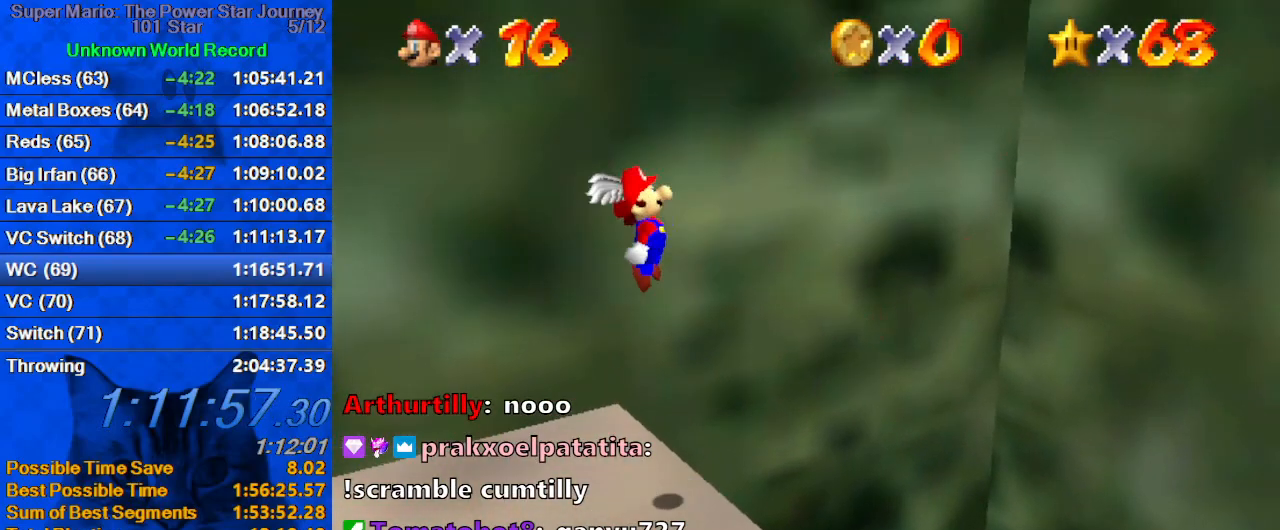
{"keys": ["right", "shift"], "events": [[134, "down", "down"], [167, "right", "down"], [267, "down", "up"], [467, "shift", "down"]]}
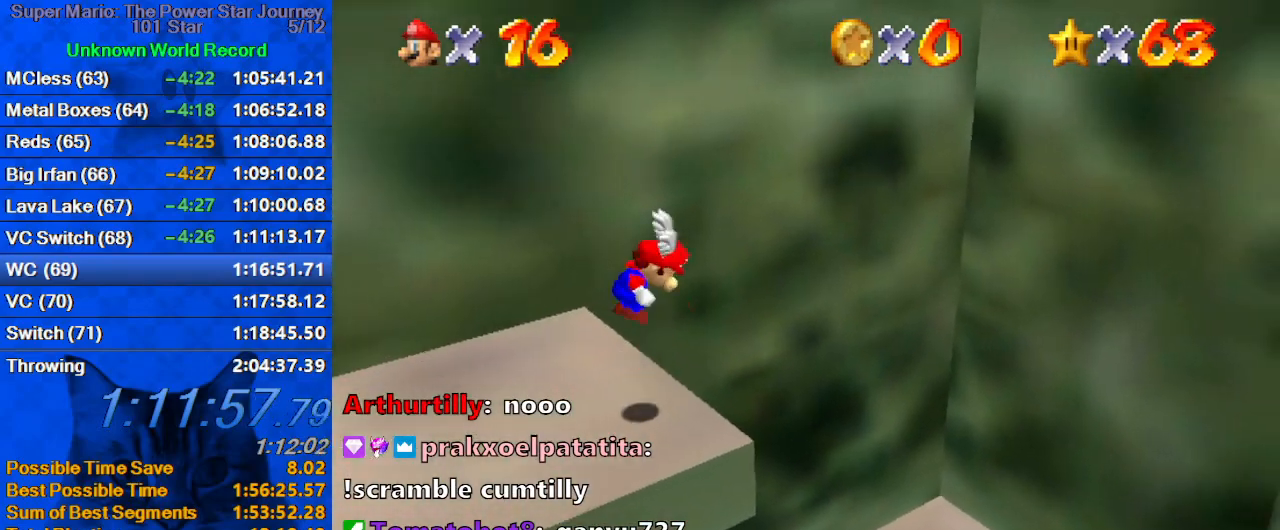
{"keys": ["right", "shift", "up"], "events": [[434, "up", "down"]]}
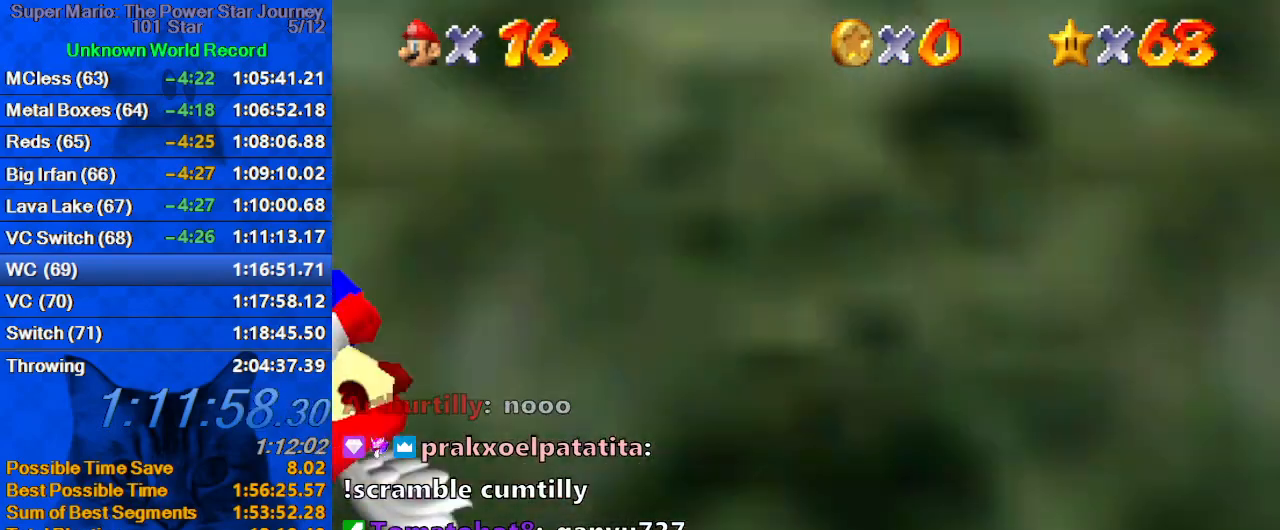
{"keys": ["right", "shift", "up"], "events": []}
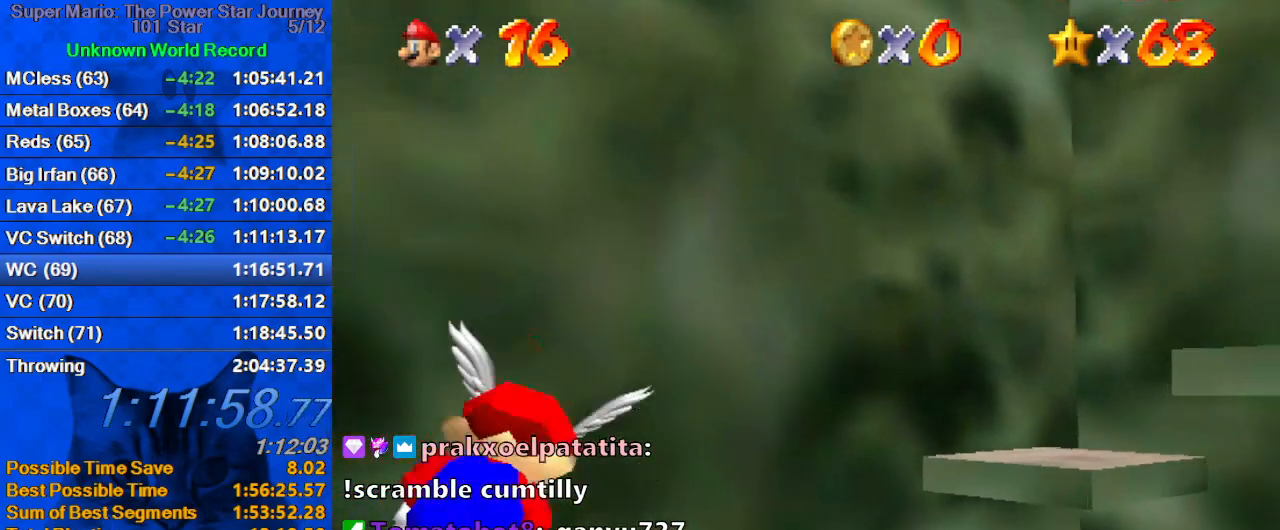
{"keys": [], "events": [[34, "shift", "up"], [167, "up", "up"], [467, "right", "up"]]}